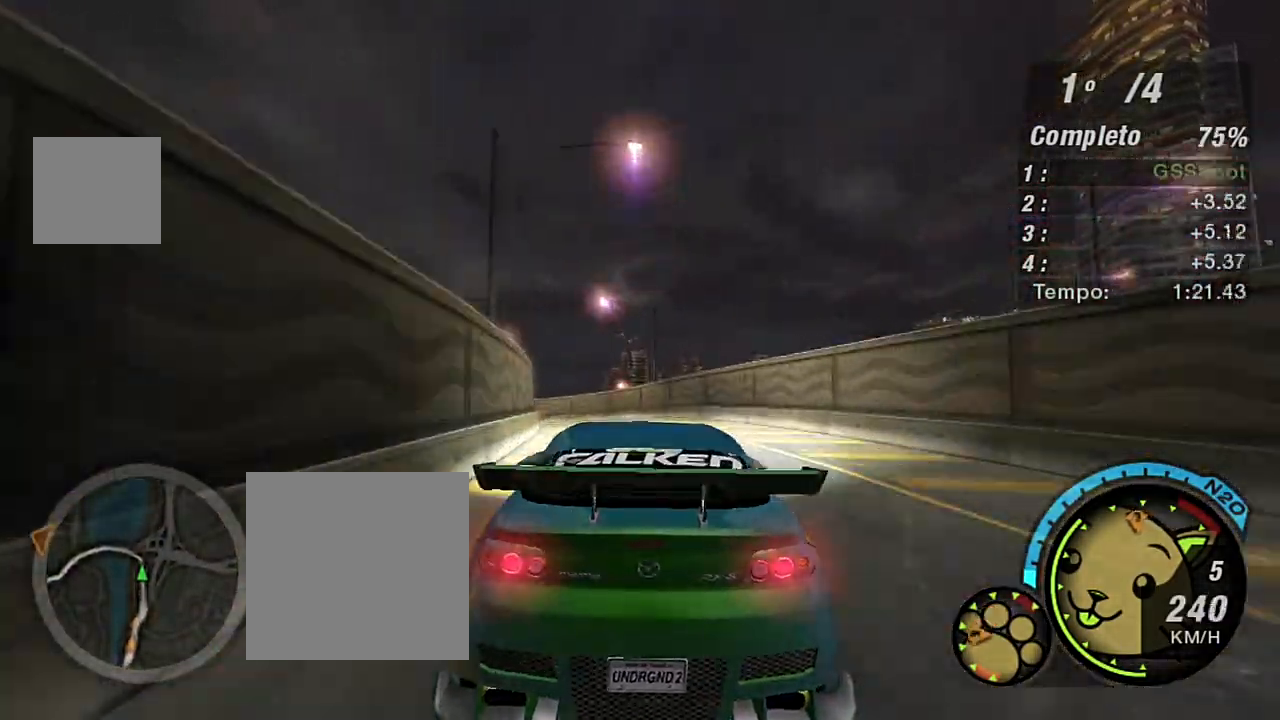
Gameplay with a controller (Xbox layout); each line is a JSON object with the inputs held at the frame after it. "events" lists button and stick changes between this image and that frame as [ms after this image, input, new state], when the widget could be followed in between.
{"buttons": [], "left_stick": "left", "right_stick": "center", "events": [[34, "left_stick", "left"], [334, "L2", "up"], [434, "L1", "down"], [501, "L1", "up"]]}
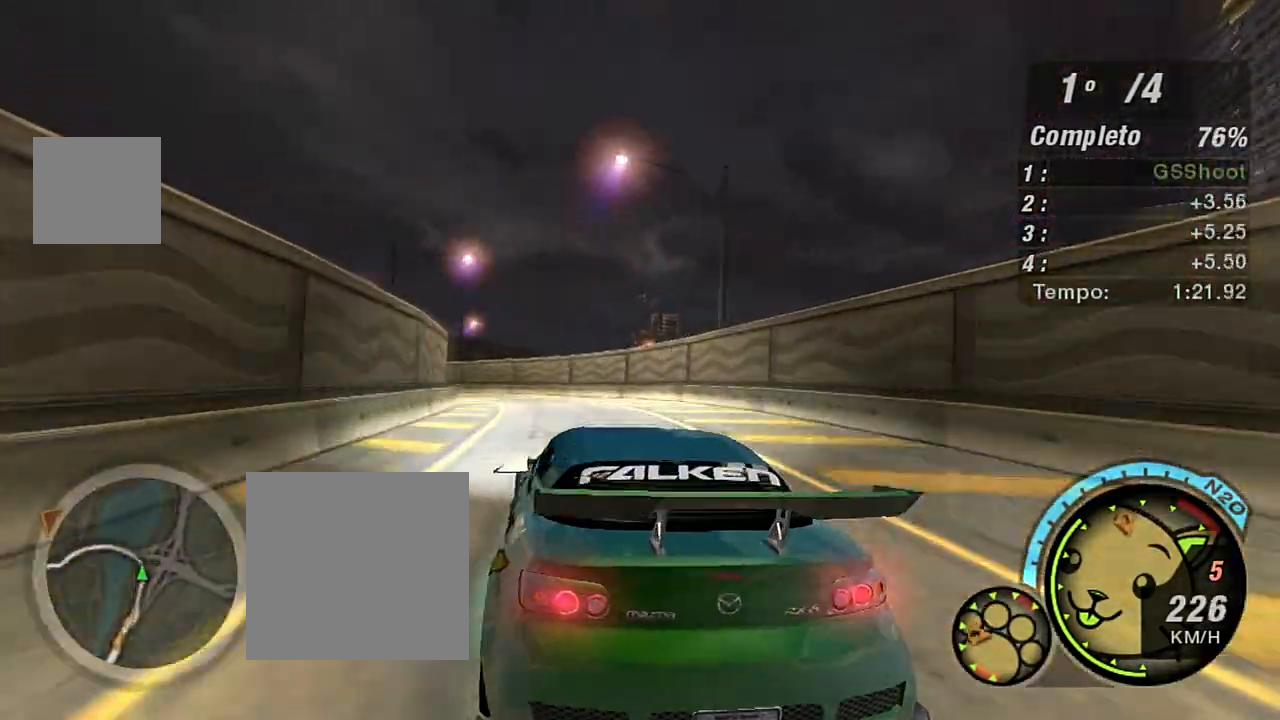
{"buttons": [], "left_stick": "center", "right_stick": "center", "events": [[33, "left_stick", "center"], [200, "left_stick", "right"], [300, "left_stick", "center"], [367, "left_stick", "left"], [500, "left_stick", "center"]]}
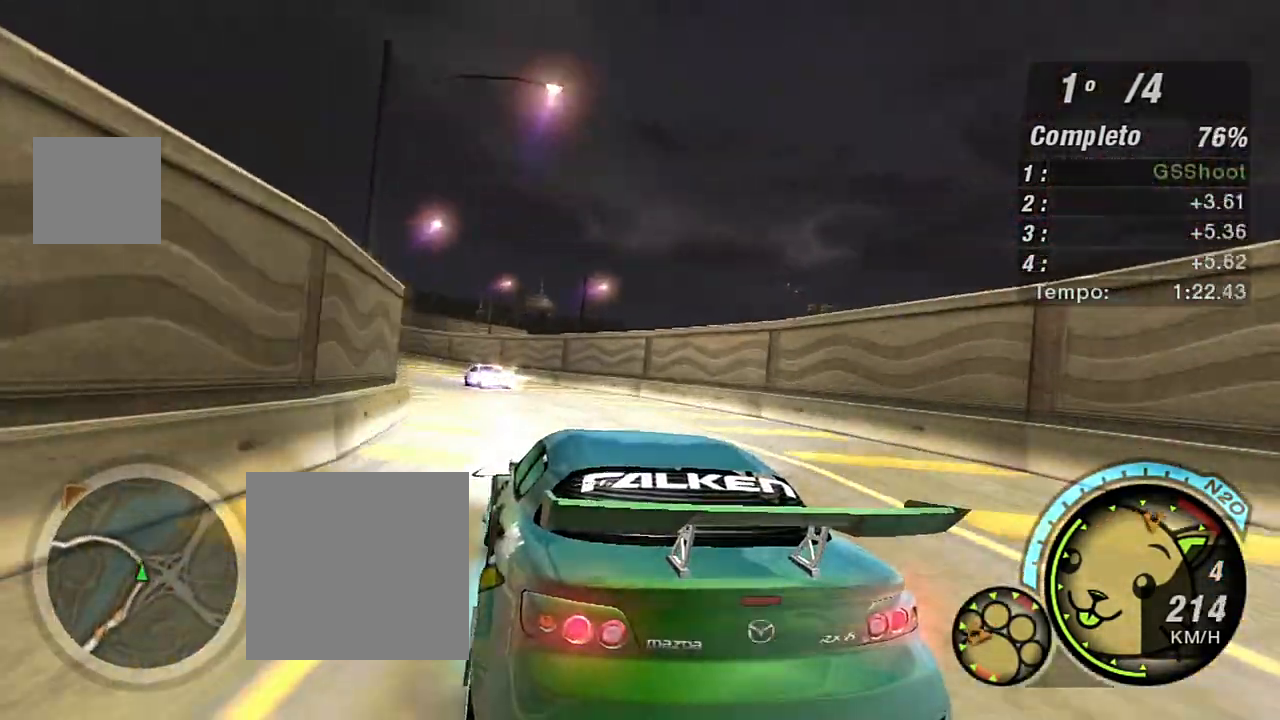
{"buttons": [], "left_stick": "left", "right_stick": "center", "events": [[134, "left_stick", "right"], [367, "left_stick", "left"]]}
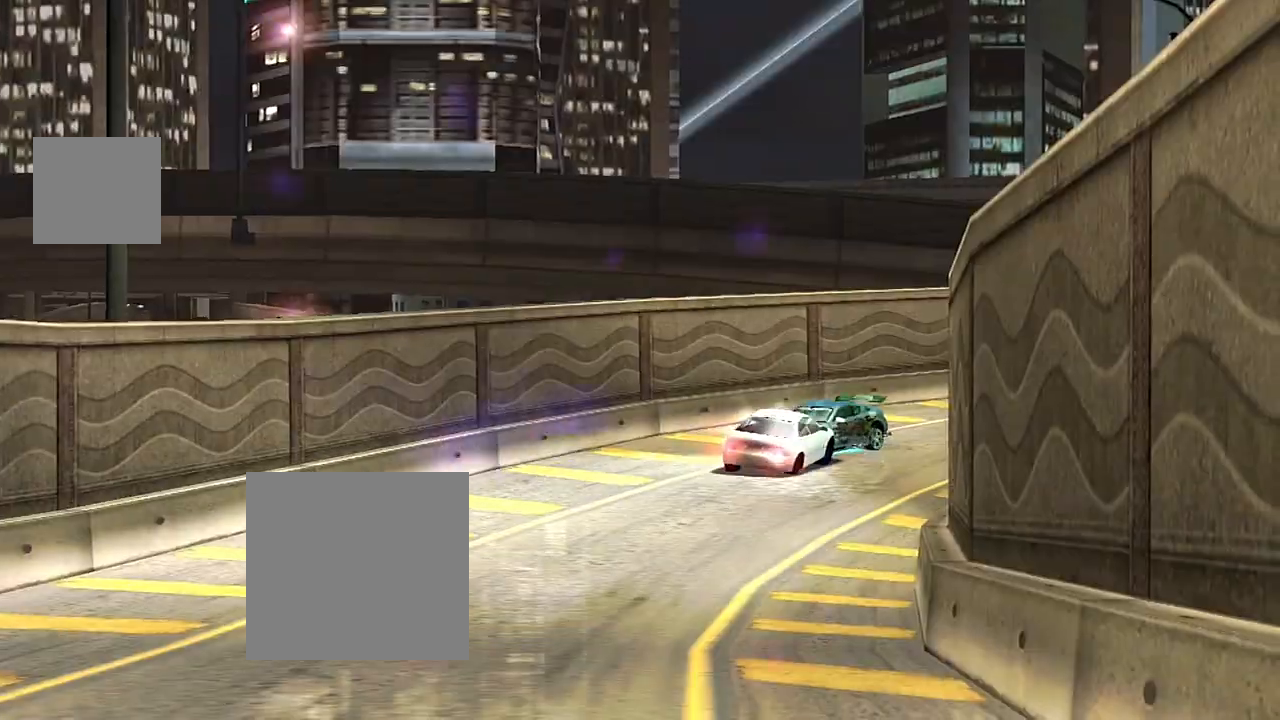
{"buttons": [], "left_stick": "center", "right_stick": "center", "events": [[200, "left_stick", "center"], [233, "L1", "down"], [300, "L1", "up"]]}
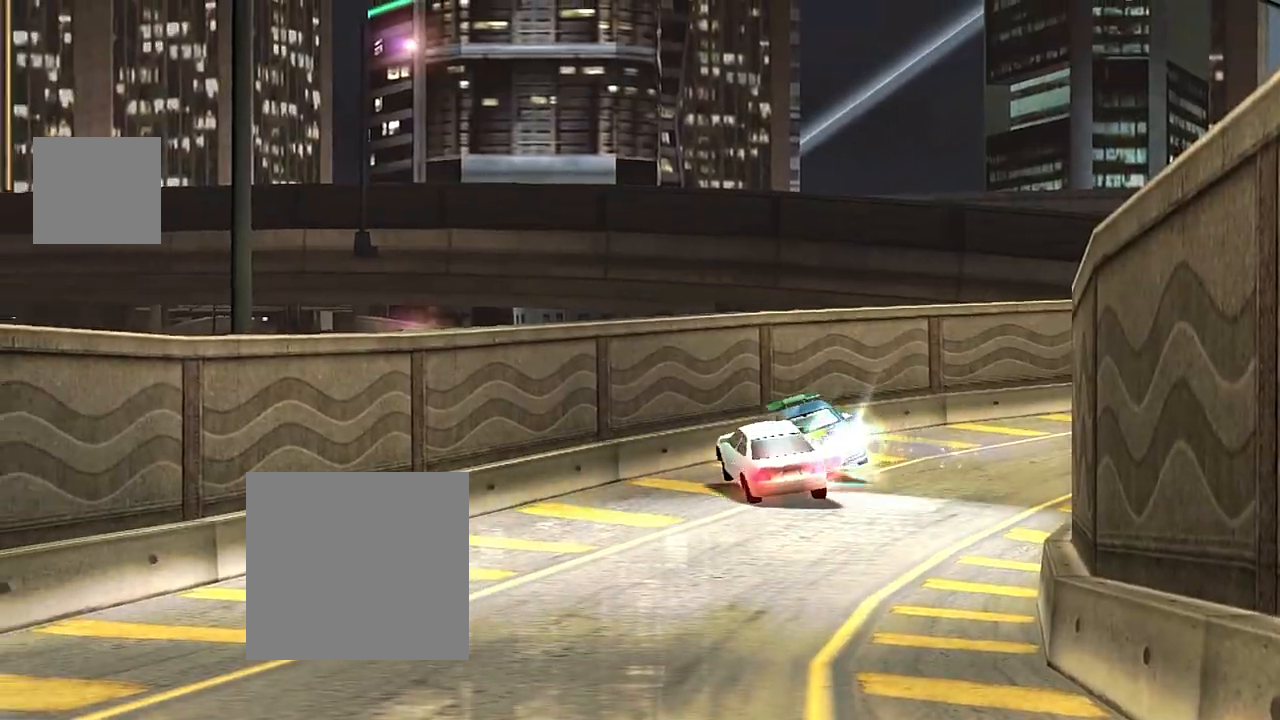
{"buttons": [], "left_stick": "center", "right_stick": "center", "events": [[201, "L1", "down"], [301, "L1", "up"]]}
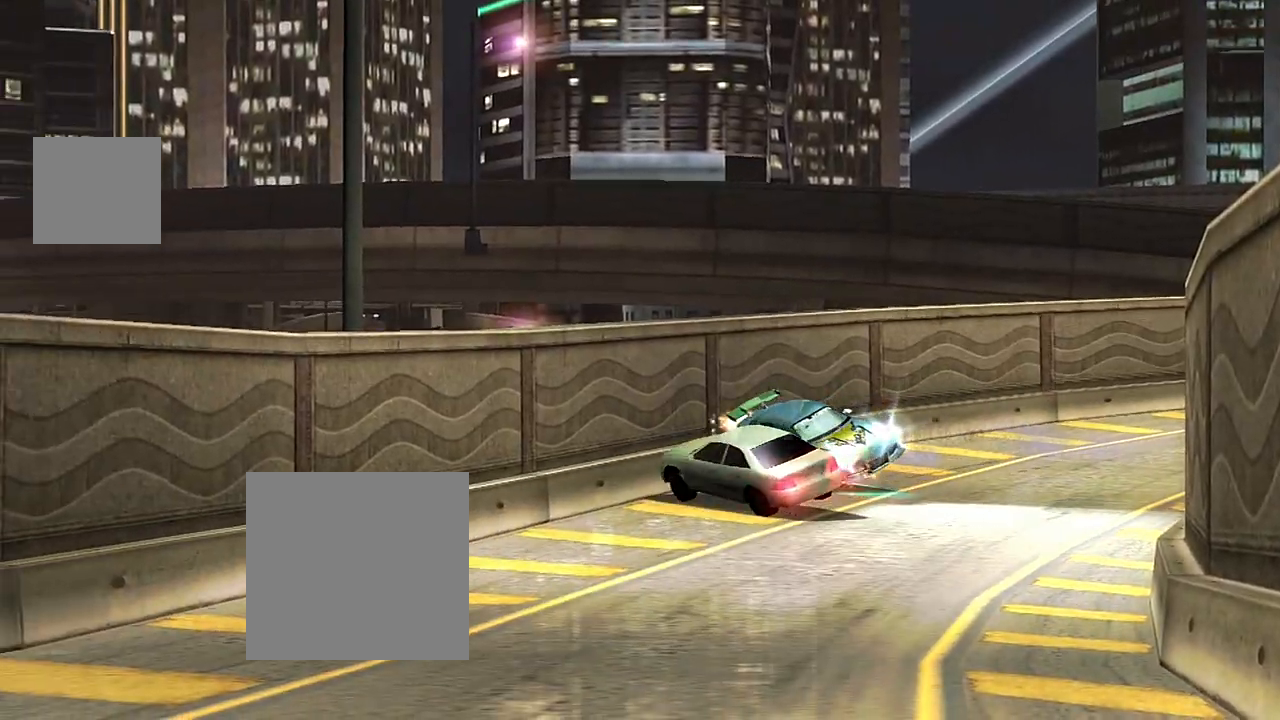
{"buttons": ["R2"], "left_stick": "center", "right_stick": "center", "events": [[34, "L1", "down"], [101, "L1", "up"], [501, "R2", "down"]]}
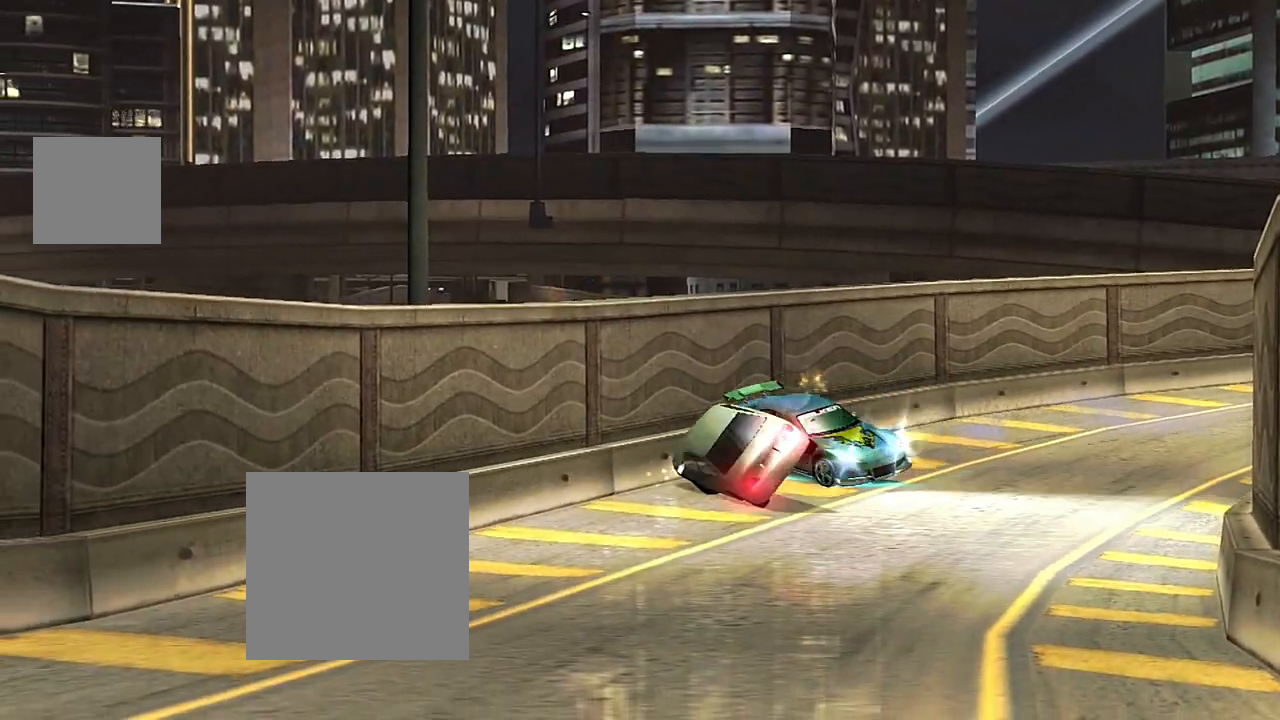
{"buttons": ["R2"], "left_stick": "center", "right_stick": "center", "events": [[267, "L1", "down"], [367, "L1", "up"]]}
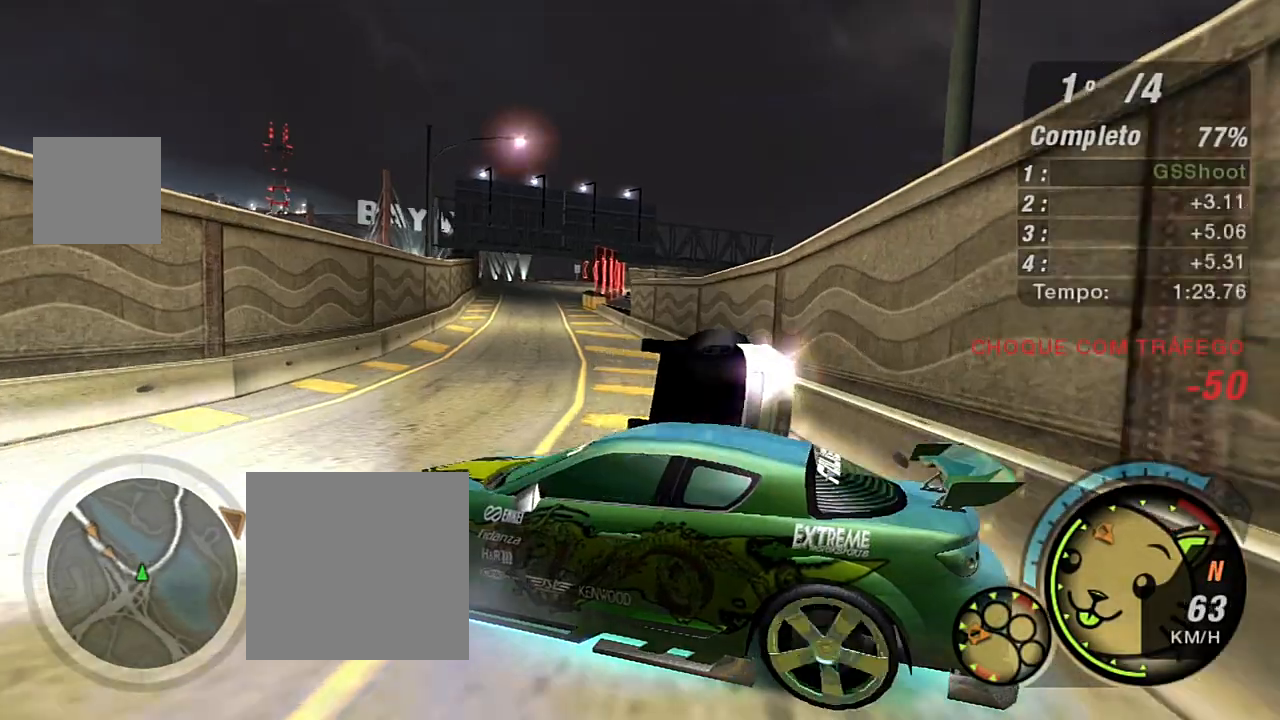
{"buttons": ["R2"], "left_stick": "right", "right_stick": "center", "events": [[34, "left_stick", "right"]]}
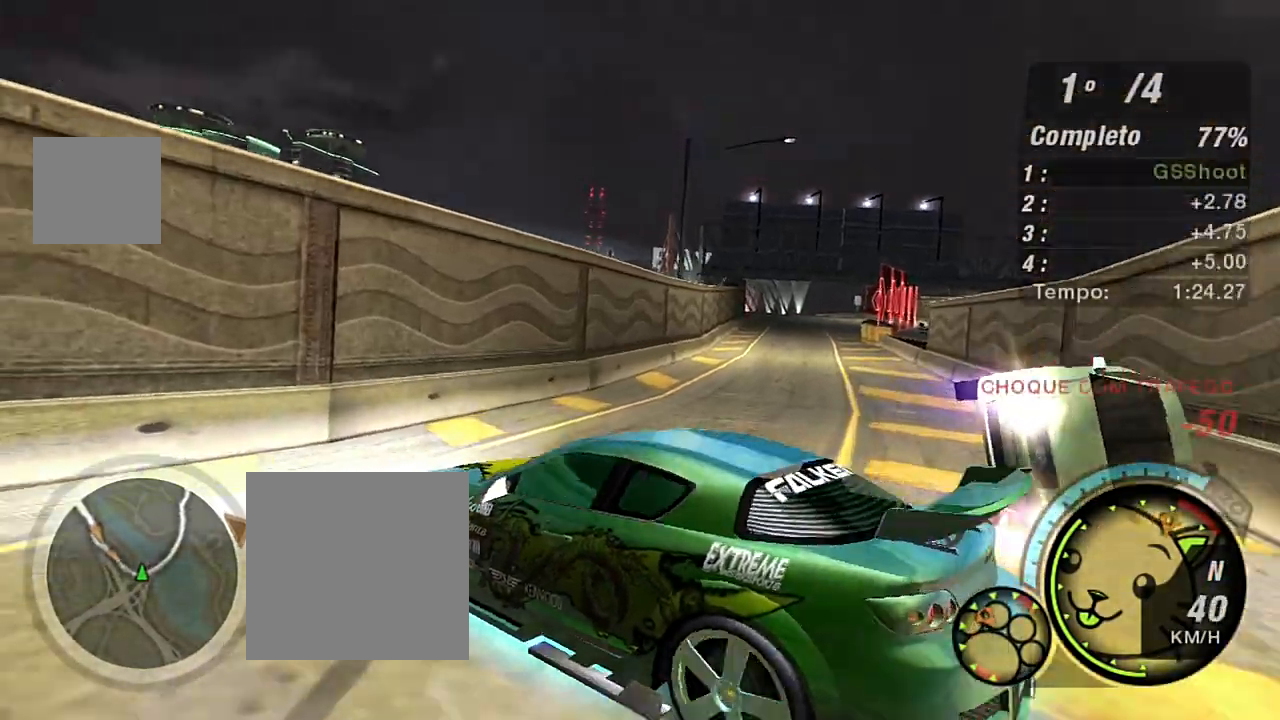
{"buttons": ["X", "R2"], "left_stick": "up-right", "right_stick": "center", "events": [[367, "left_stick", "up"], [434, "X", "down"], [434, "left_stick", "up-right"]]}
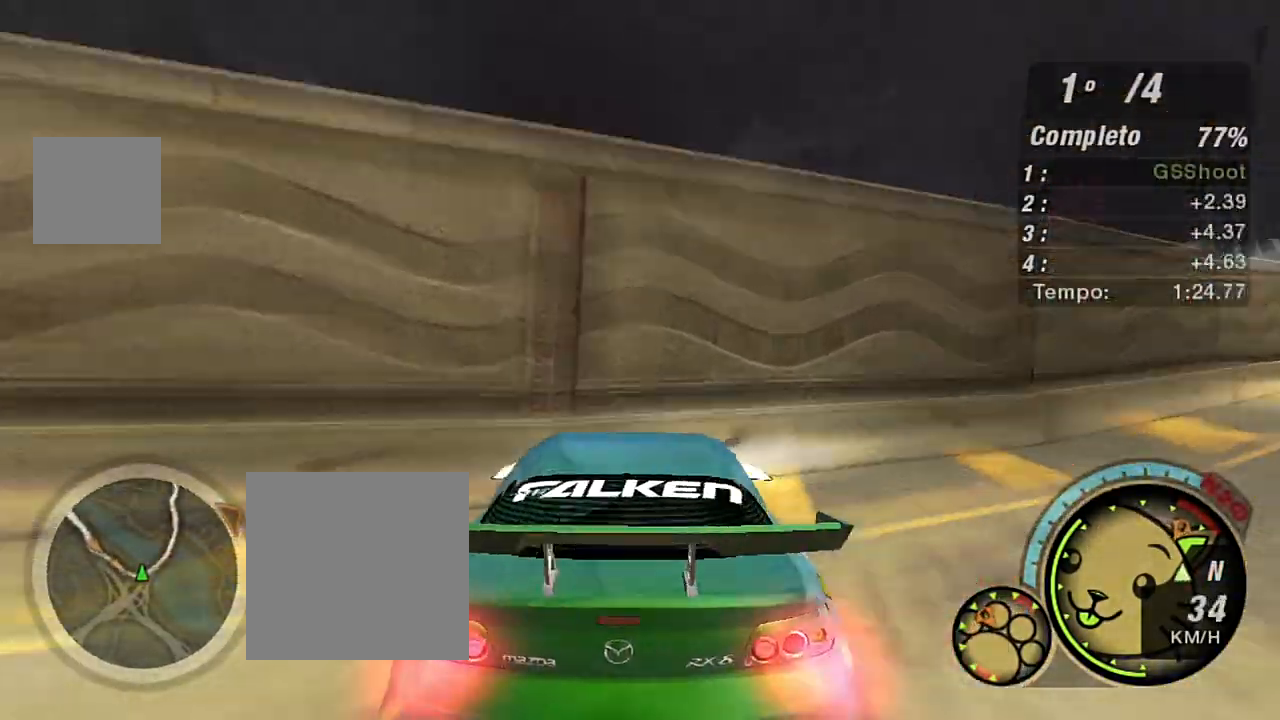
{"buttons": ["R2"], "left_stick": "up-right", "right_stick": "center", "events": [[134, "X", "up"], [234, "R1", "down"], [401, "R1", "up"]]}
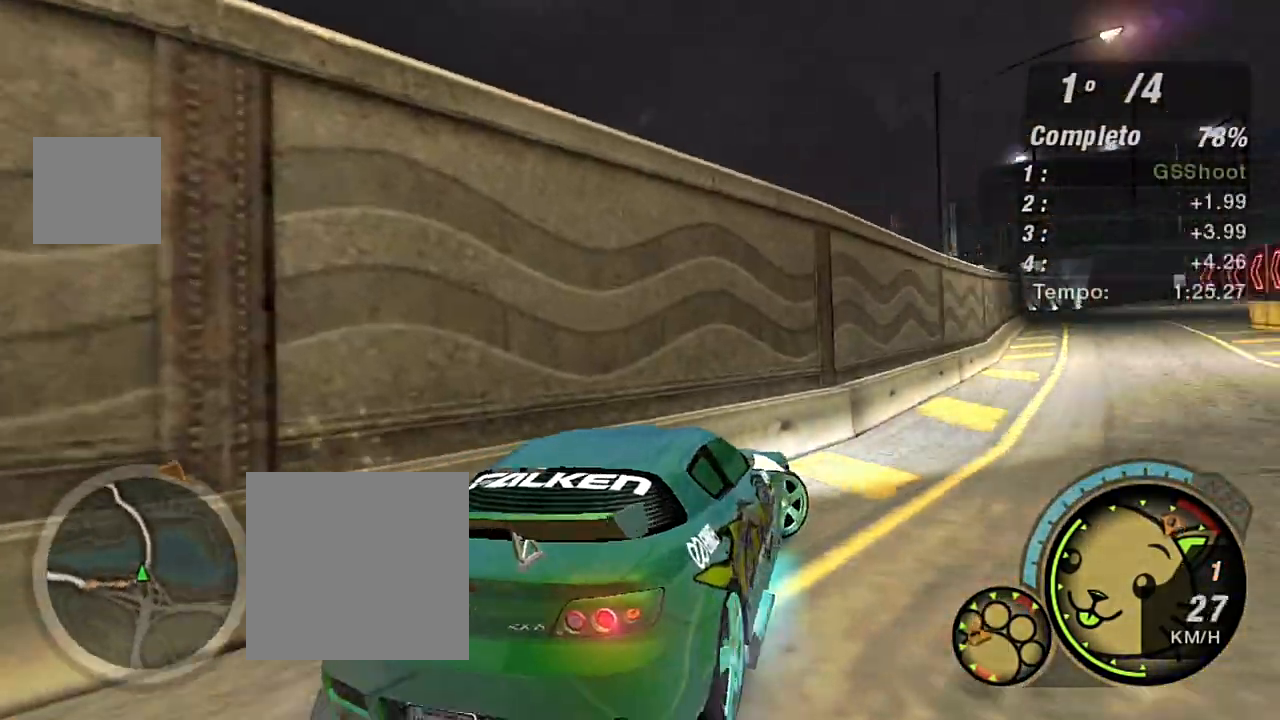
{"buttons": ["X", "R2"], "left_stick": "up", "right_stick": "center", "events": [[33, "X", "down"], [67, "left_stick", "up"]]}
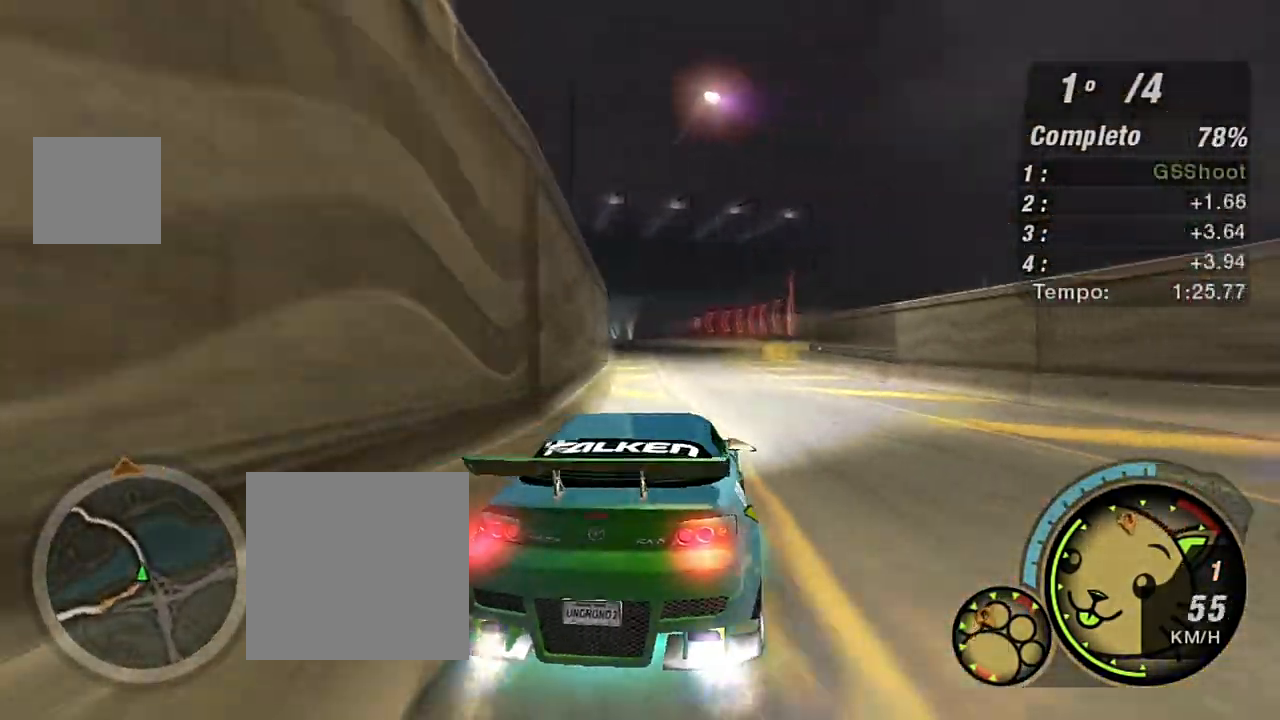
{"buttons": ["X", "R1", "R2"], "left_stick": "center", "right_stick": "center", "events": [[501, "R1", "down"], [501, "left_stick", "center"]]}
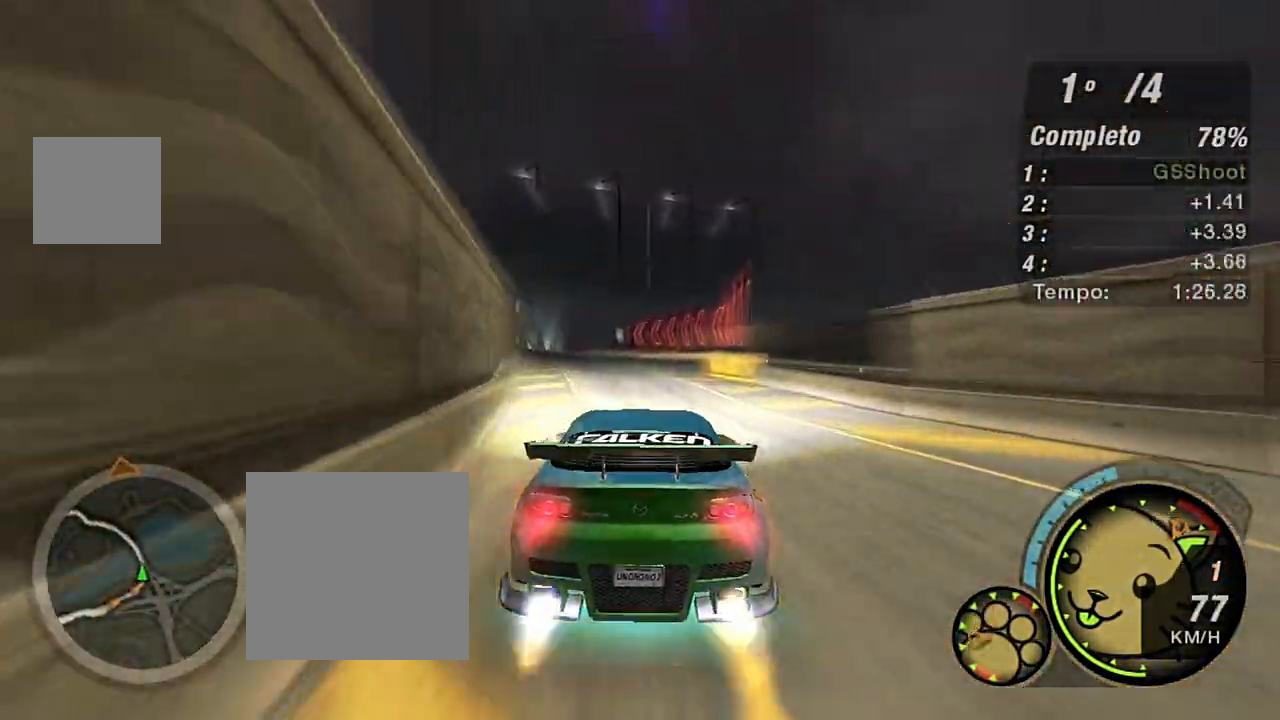
{"buttons": ["X", "R2"], "left_stick": "up-left", "right_stick": "center", "events": [[33, "X", "up"], [100, "R1", "up"], [200, "X", "down"], [467, "left_stick", "up-left"]]}
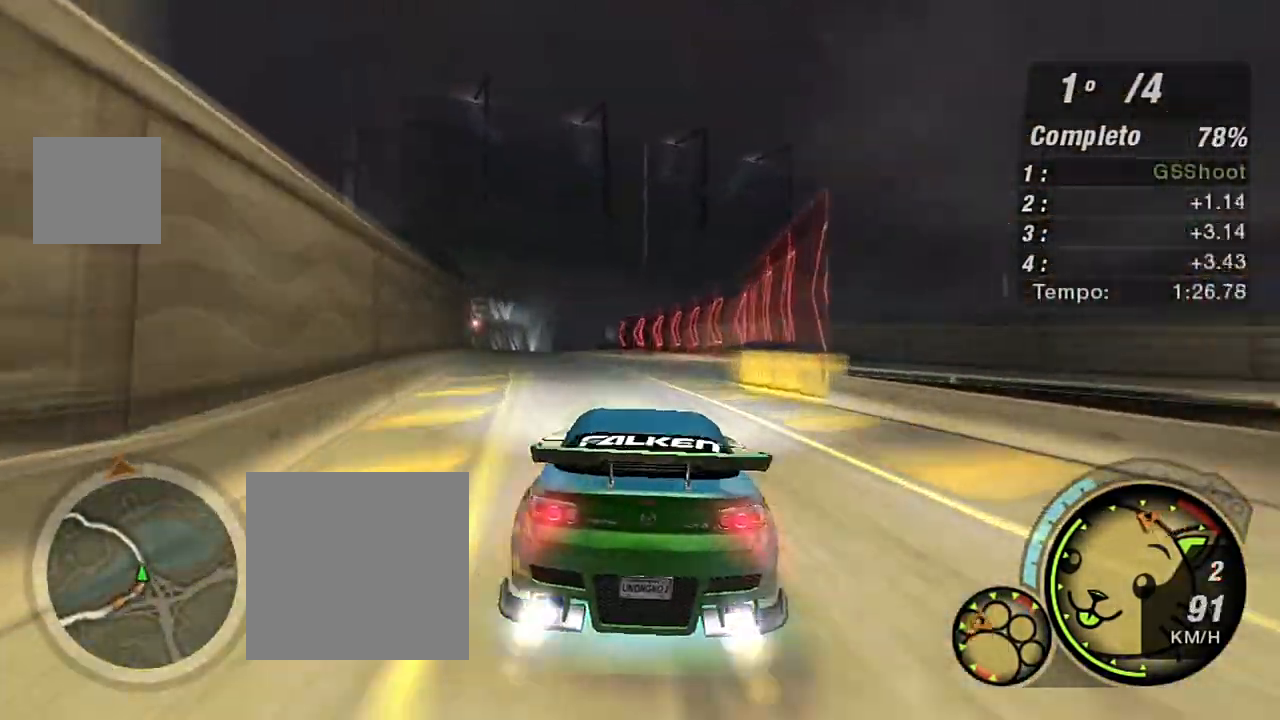
{"buttons": ["X", "R2"], "left_stick": "center", "right_stick": "center", "events": [[134, "left_stick", "up"], [234, "left_stick", "center"]]}
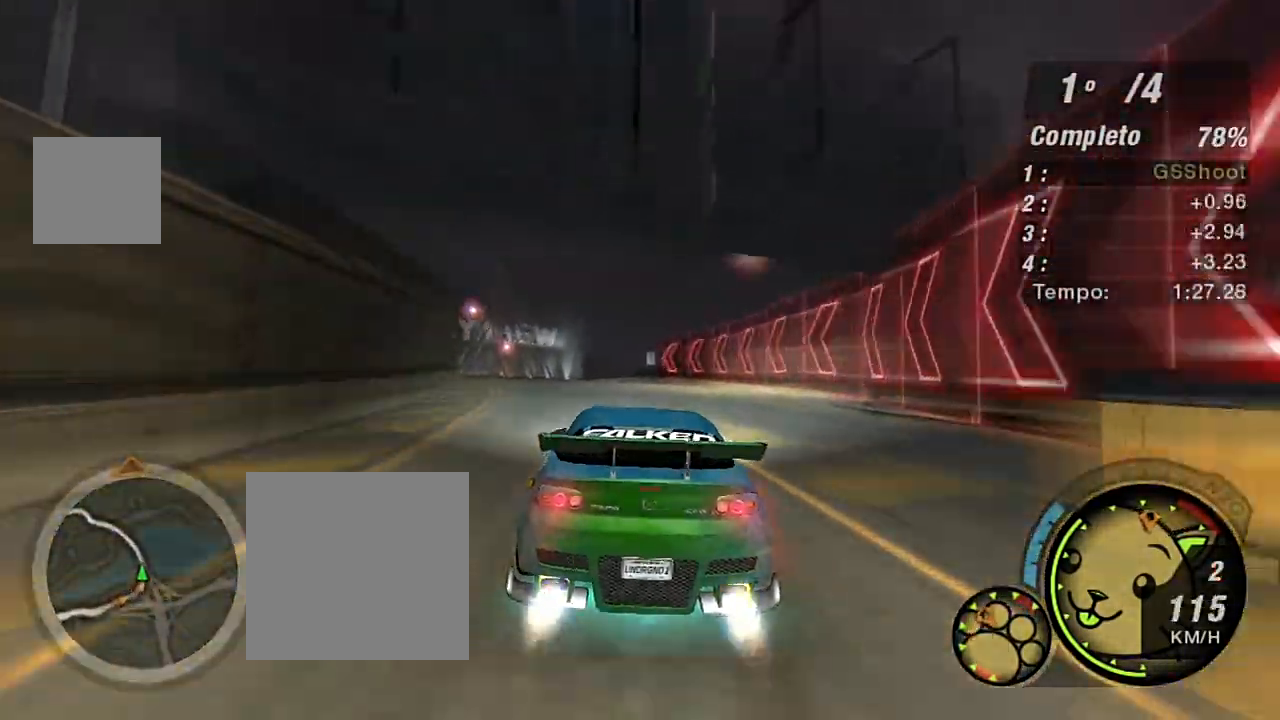
{"buttons": ["R2", "R3"], "left_stick": "up-left", "right_stick": "center", "events": [[100, "R1", "down"], [100, "left_stick", "up-left"], [167, "X", "up"], [233, "R1", "up"], [300, "left_stick", "center"], [400, "left_stick", "up-left"], [467, "R3", "down"]]}
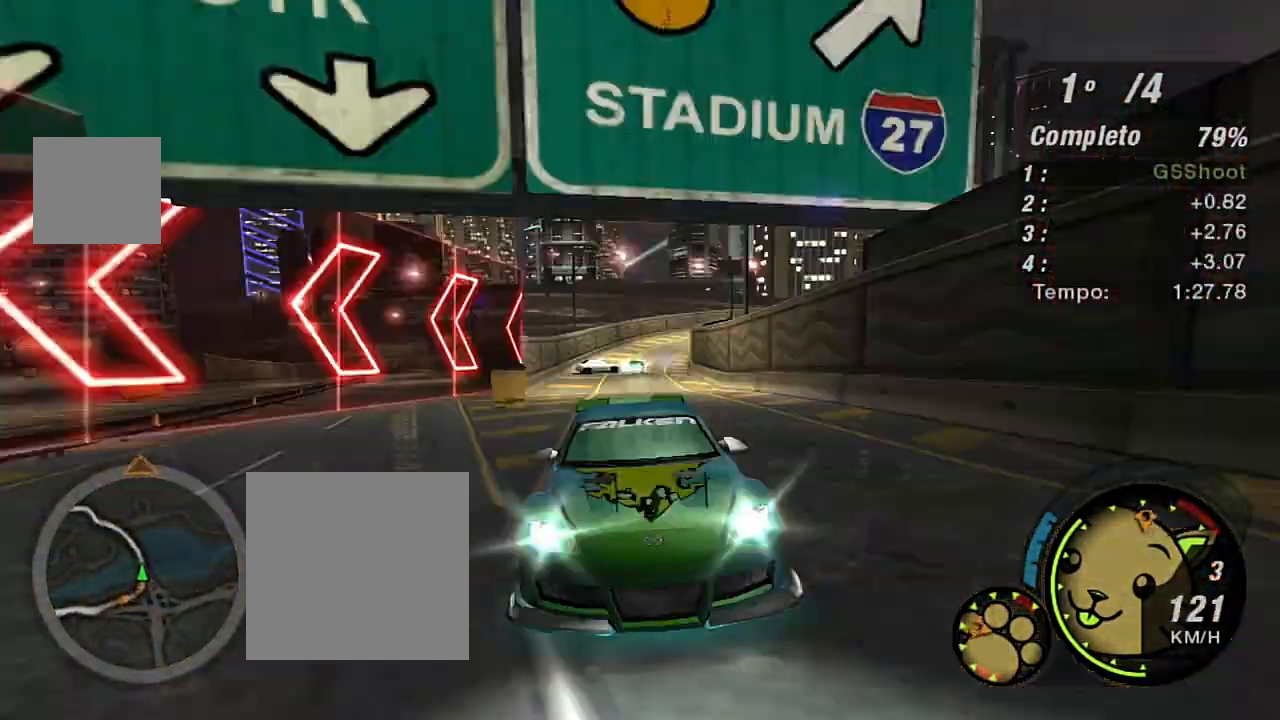
{"buttons": ["R2", "R3"], "left_stick": "center", "right_stick": "center", "events": [[67, "left_stick", "center"], [201, "left_stick", "left"], [334, "left_stick", "center"]]}
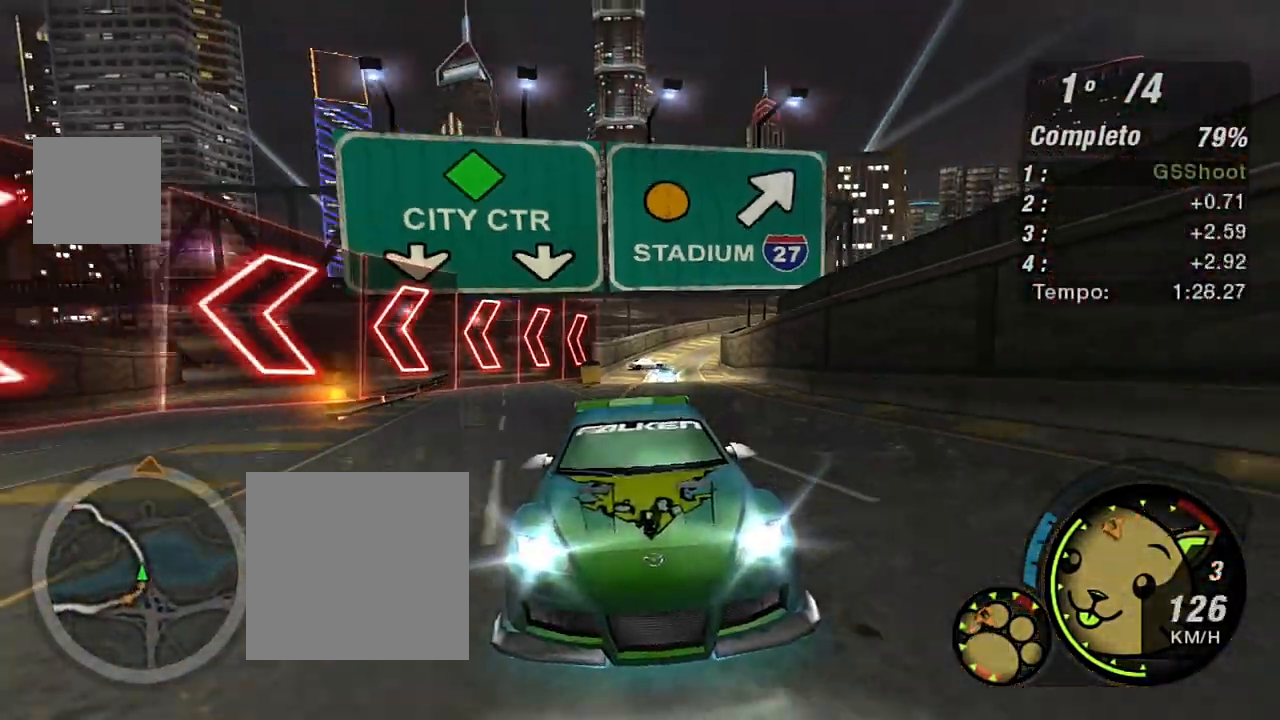
{"buttons": ["R2"], "left_stick": "up-left", "right_stick": "center", "events": [[33, "R3", "up"], [33, "left_stick", "up-left"], [267, "left_stick", "center"], [467, "left_stick", "up-left"]]}
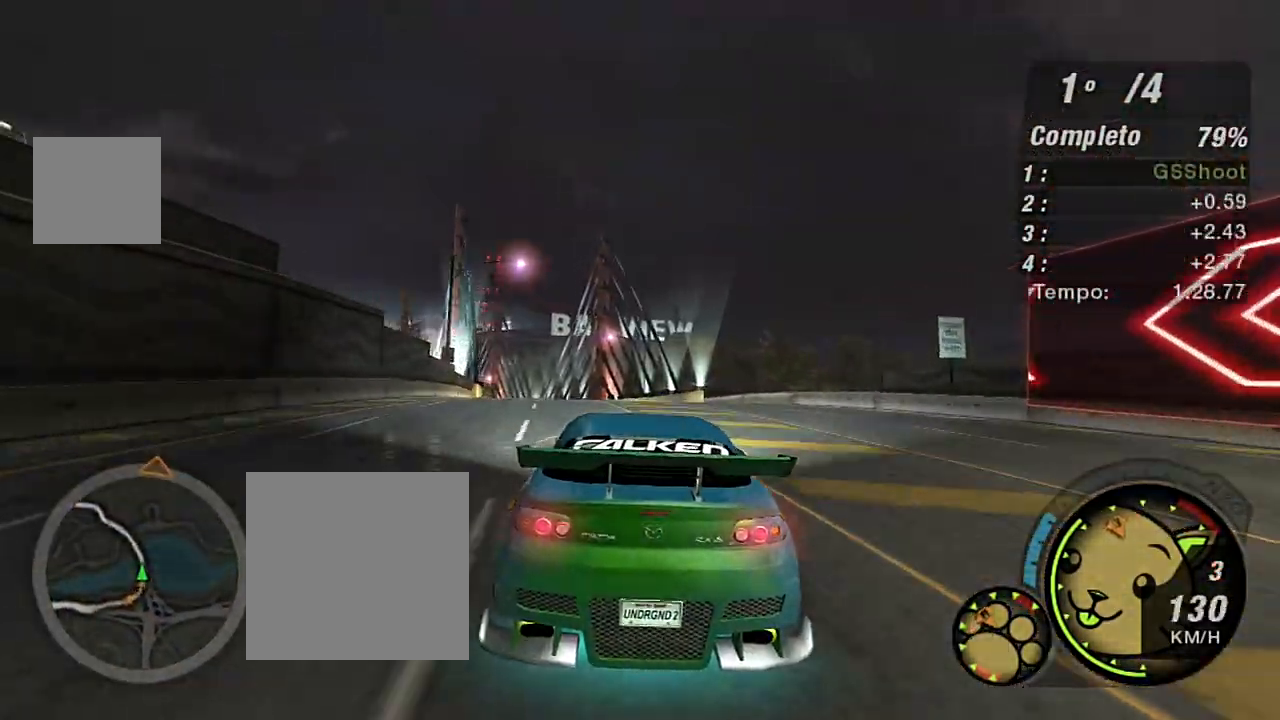
{"buttons": ["R2"], "left_stick": "up-left", "right_stick": "center", "events": [[267, "left_stick", "center"], [434, "left_stick", "up-left"]]}
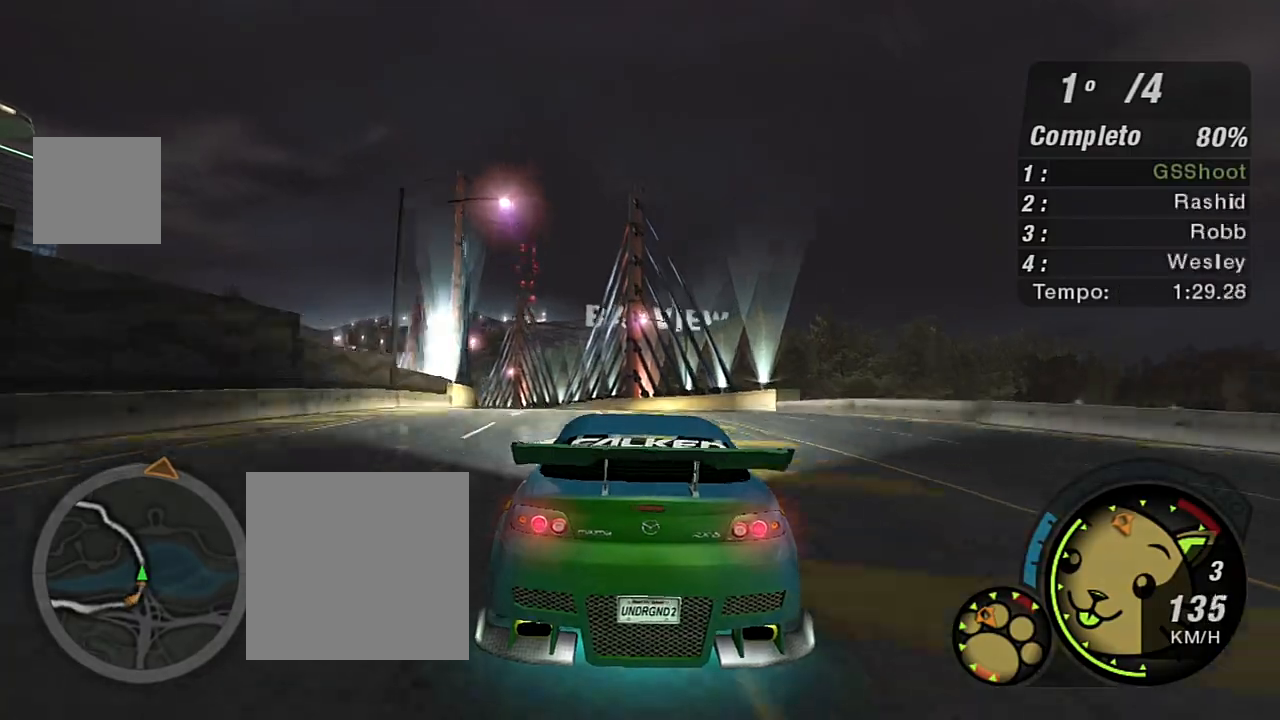
{"buttons": ["R2"], "left_stick": "center", "right_stick": "center", "events": [[400, "left_stick", "center"]]}
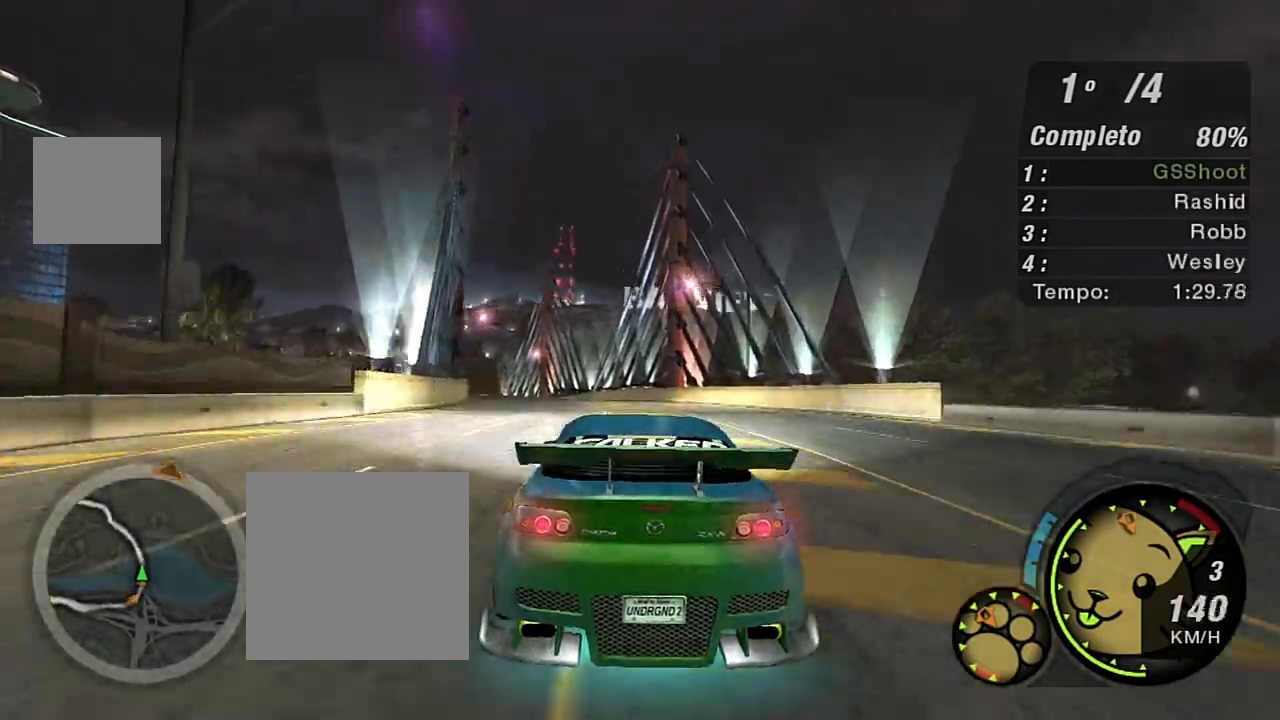
{"buttons": ["R2", "R3"], "left_stick": "up-left", "right_stick": "center", "events": [[167, "R3", "down"], [501, "left_stick", "up-left"]]}
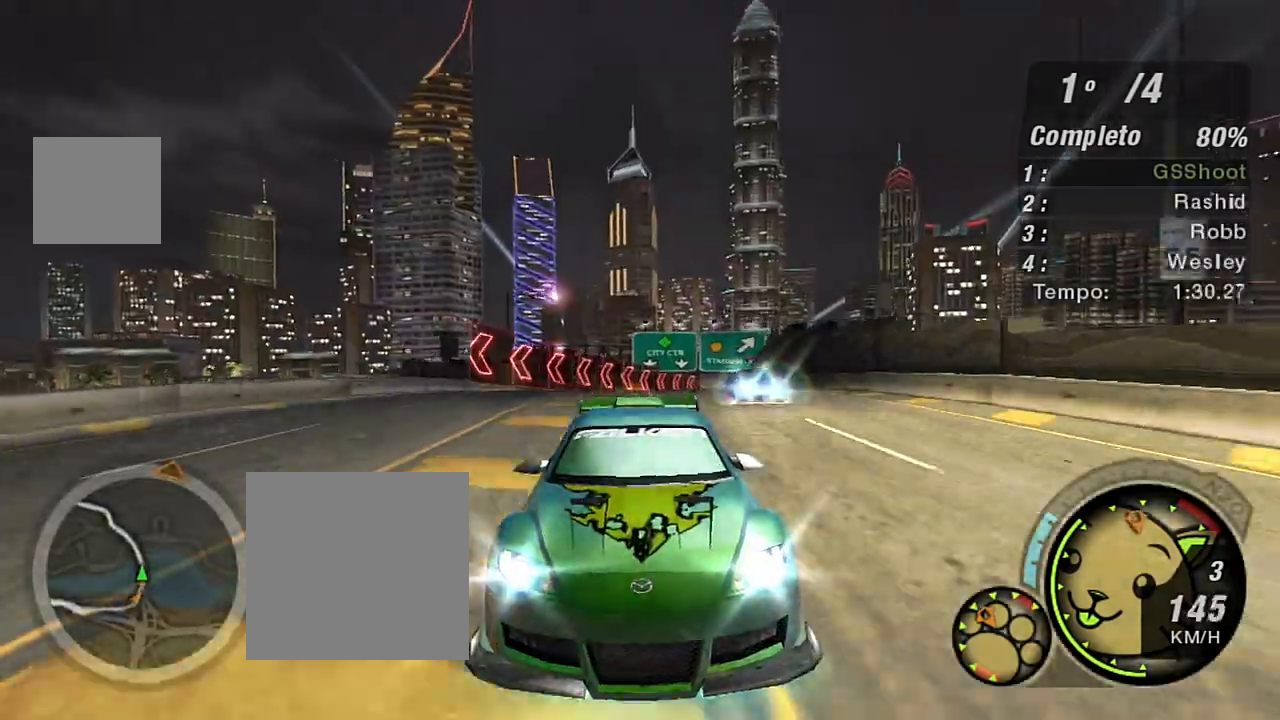
{"buttons": ["R2"], "left_stick": "left", "right_stick": "center", "events": [[334, "left_stick", "center"], [367, "R3", "up"], [434, "left_stick", "left"]]}
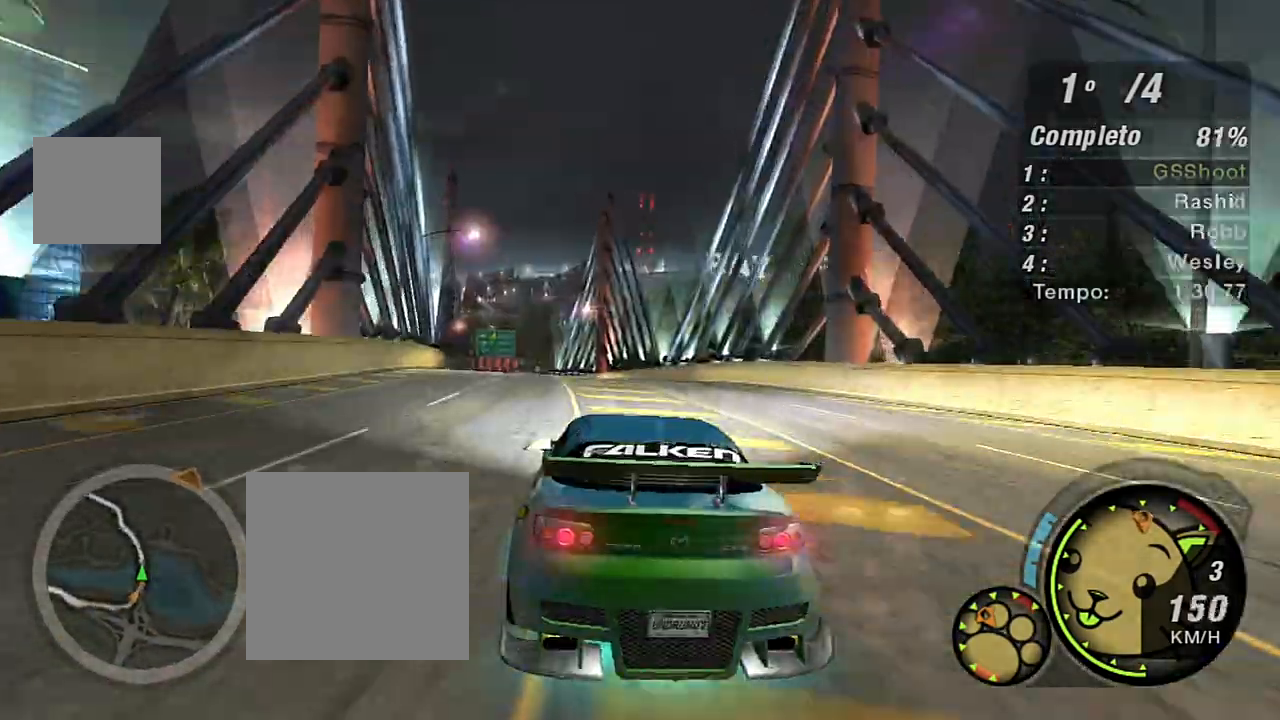
{"buttons": ["R2"], "left_stick": "up-left", "right_stick": "center", "events": [[201, "left_stick", "center"], [468, "left_stick", "up-left"]]}
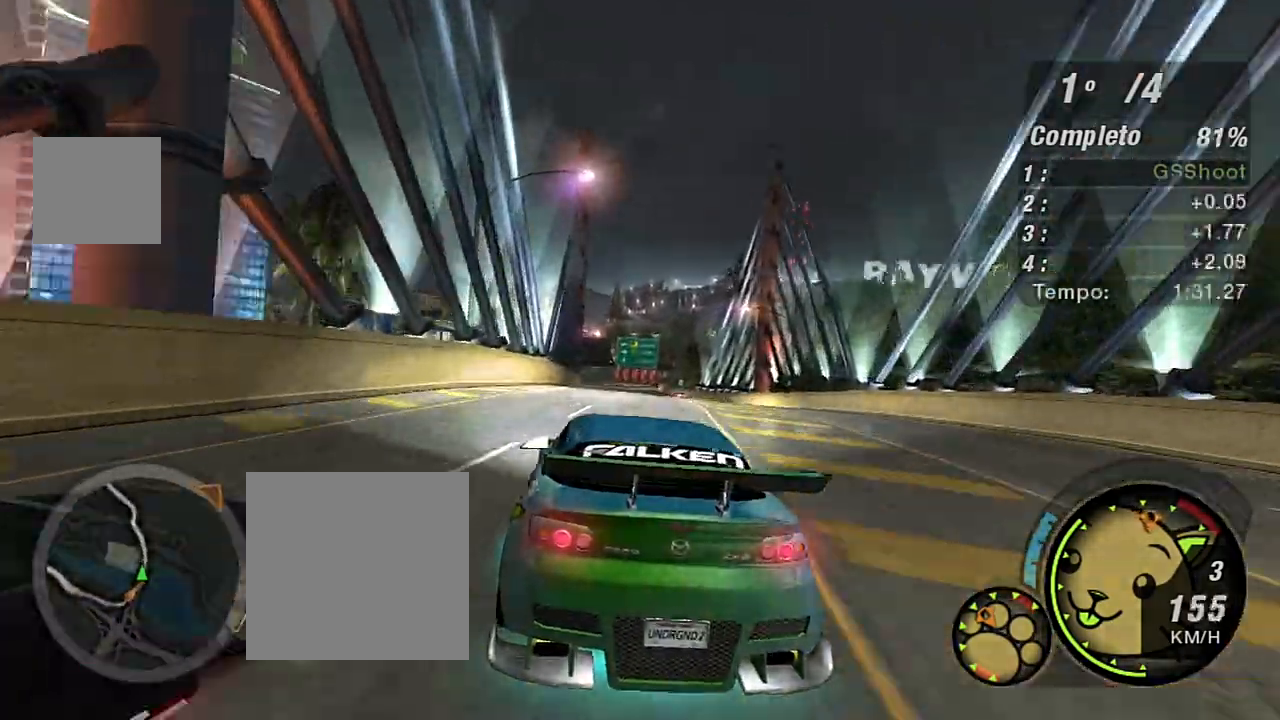
{"buttons": ["R2"], "left_stick": "center", "right_stick": "center", "events": [[67, "left_stick", "up-right"], [267, "left_stick", "center"]]}
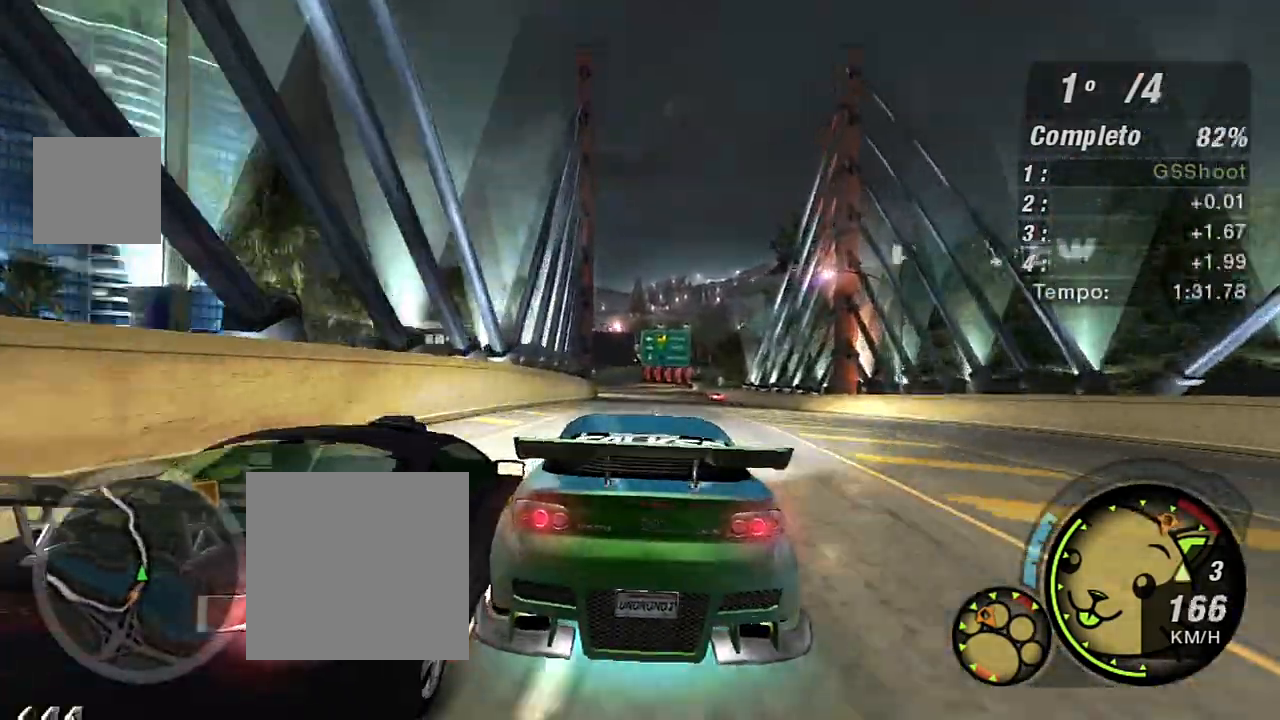
{"buttons": ["R1", "R2"], "left_stick": "center", "right_stick": "center", "events": [[301, "left_stick", "right"], [501, "R1", "down"], [501, "left_stick", "center"]]}
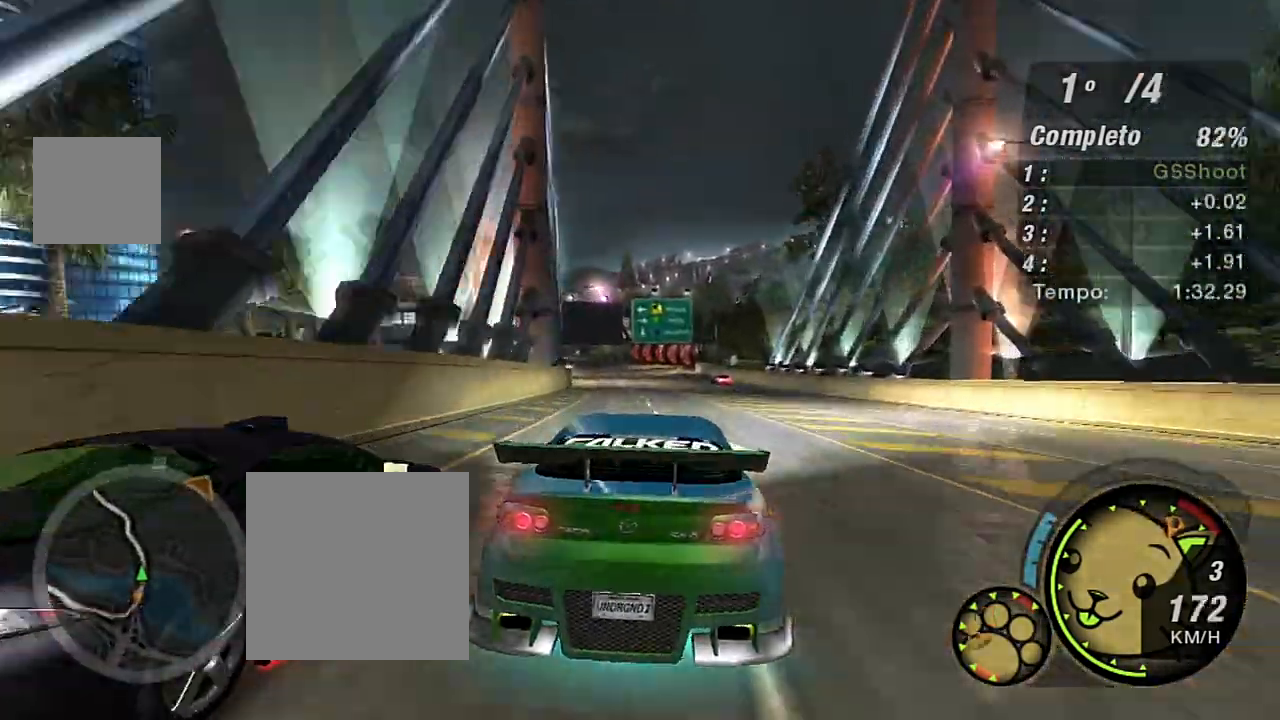
{"buttons": ["R2"], "left_stick": "center", "right_stick": "center", "events": [[133, "R1", "up"], [300, "left_stick", "left"], [467, "left_stick", "center"]]}
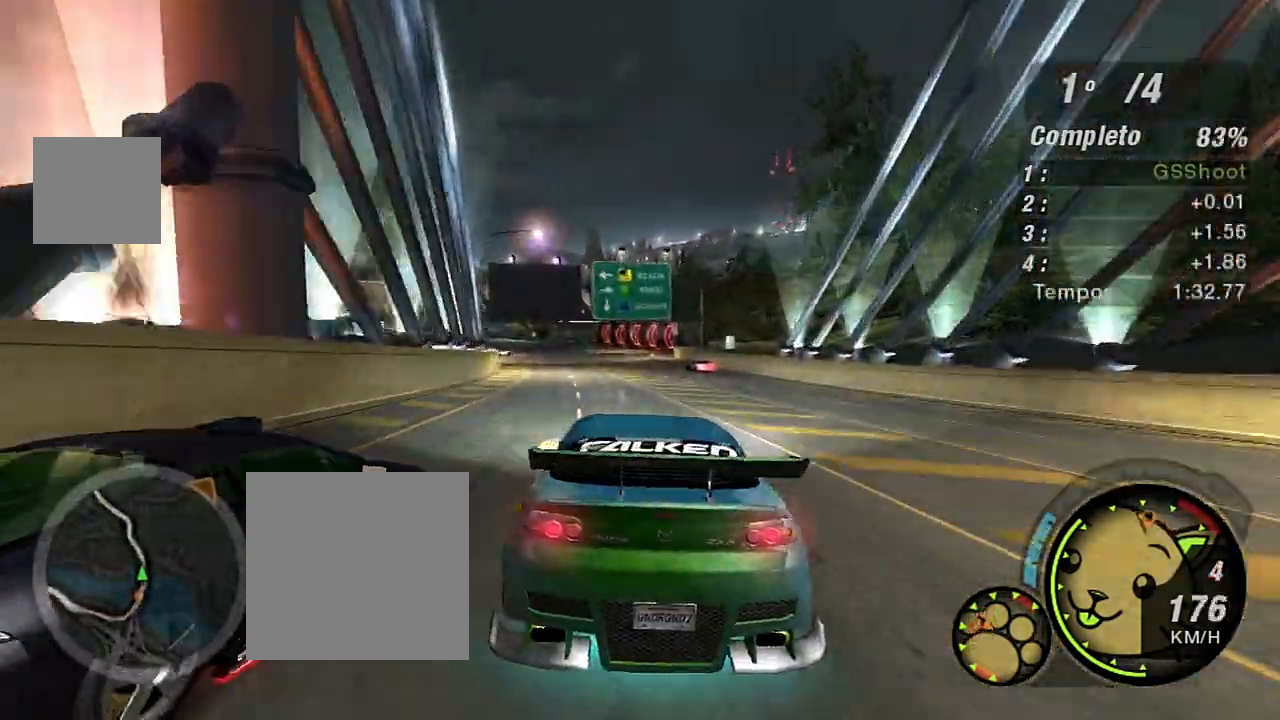
{"buttons": ["R2"], "left_stick": "up-left", "right_stick": "center", "events": [[101, "left_stick", "up-left"]]}
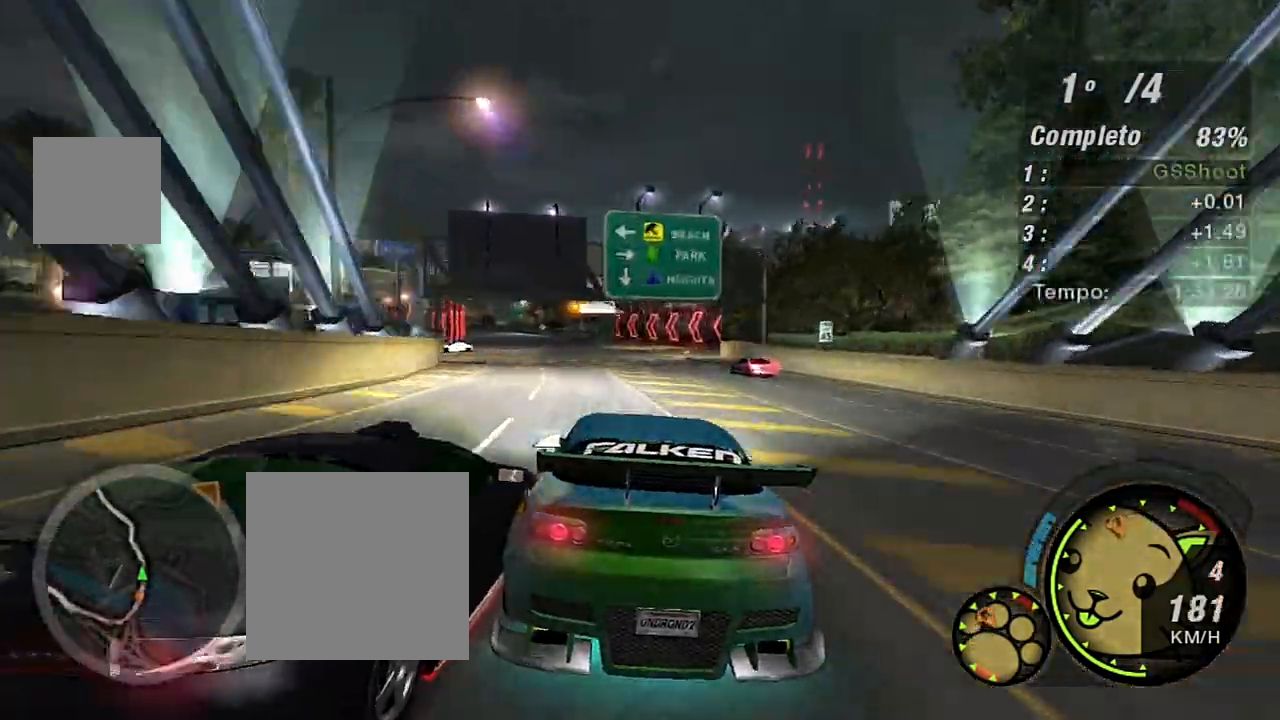
{"buttons": ["R2"], "left_stick": "up-left", "right_stick": "center", "events": []}
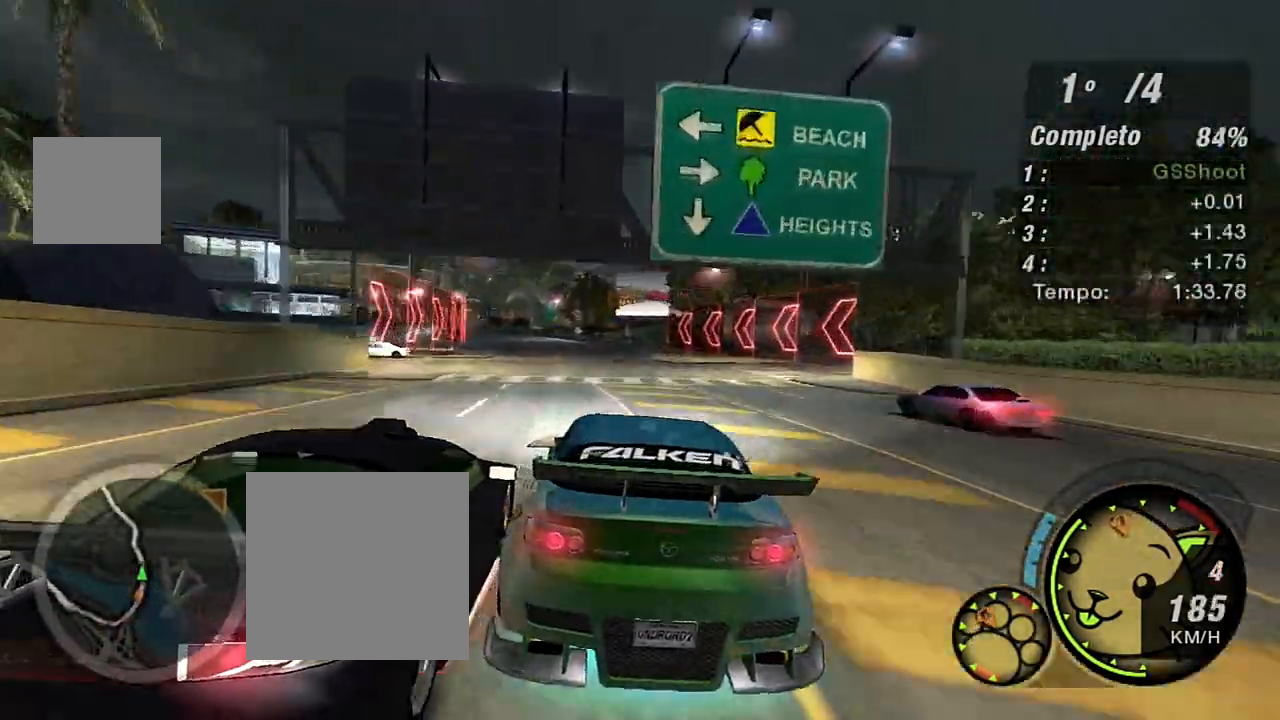
{"buttons": ["R2"], "left_stick": "center", "right_stick": "center", "events": [[34, "left_stick", "center"], [134, "left_stick", "left"], [334, "left_stick", "center"]]}
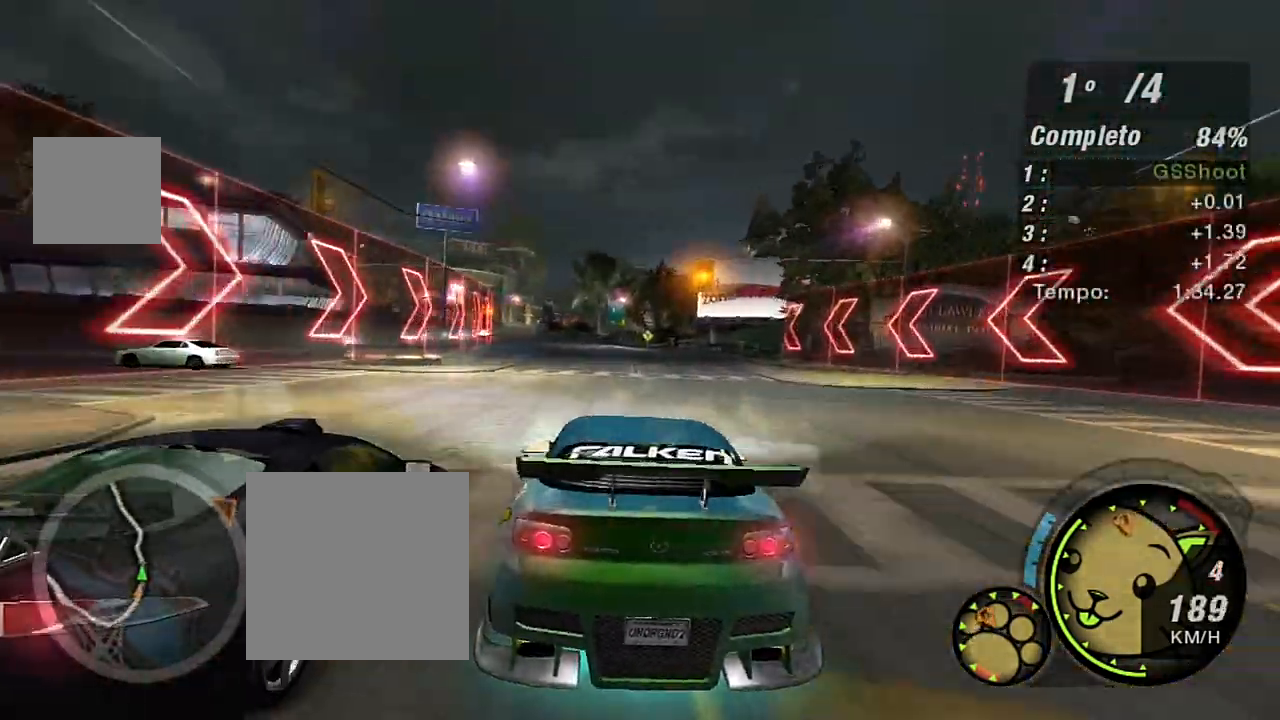
{"buttons": ["R2"], "left_stick": "left", "right_stick": "center", "events": [[33, "left_stick", "up-left"], [200, "left_stick", "center"], [500, "left_stick", "left"]]}
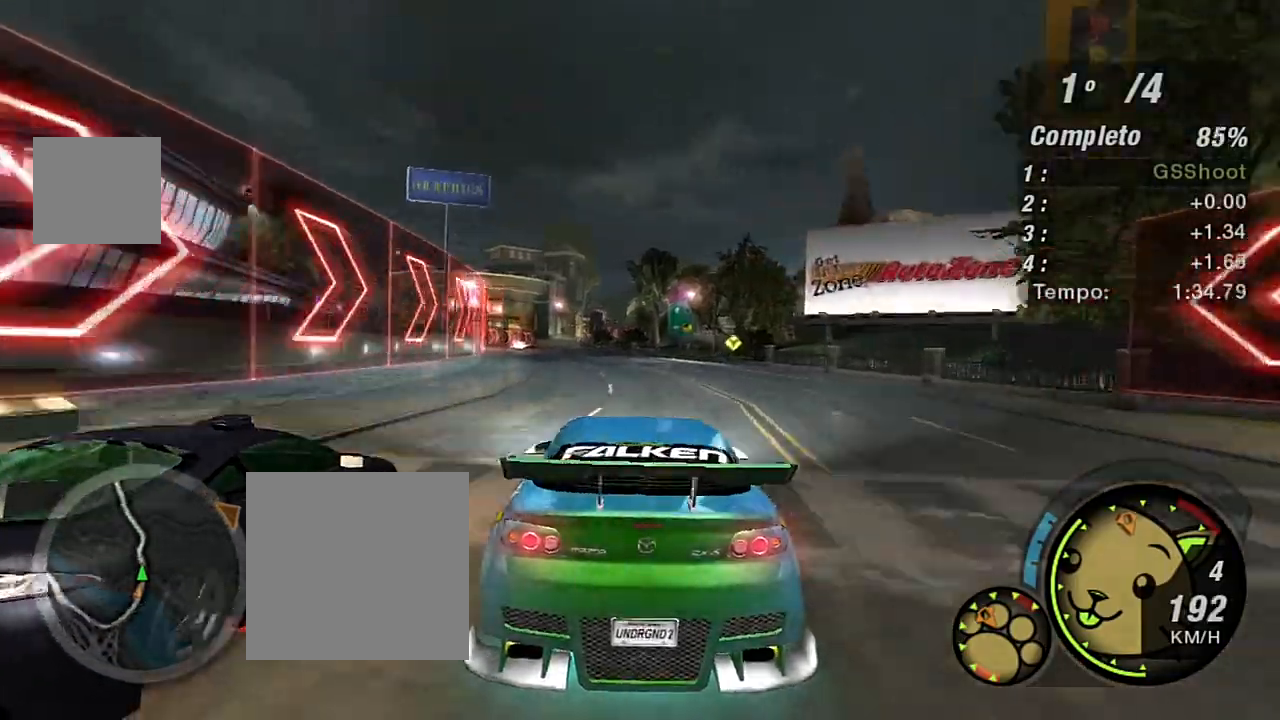
{"buttons": ["R2"], "left_stick": "center", "right_stick": "center", "events": [[67, "left_stick", "up-left"], [267, "left_stick", "center"]]}
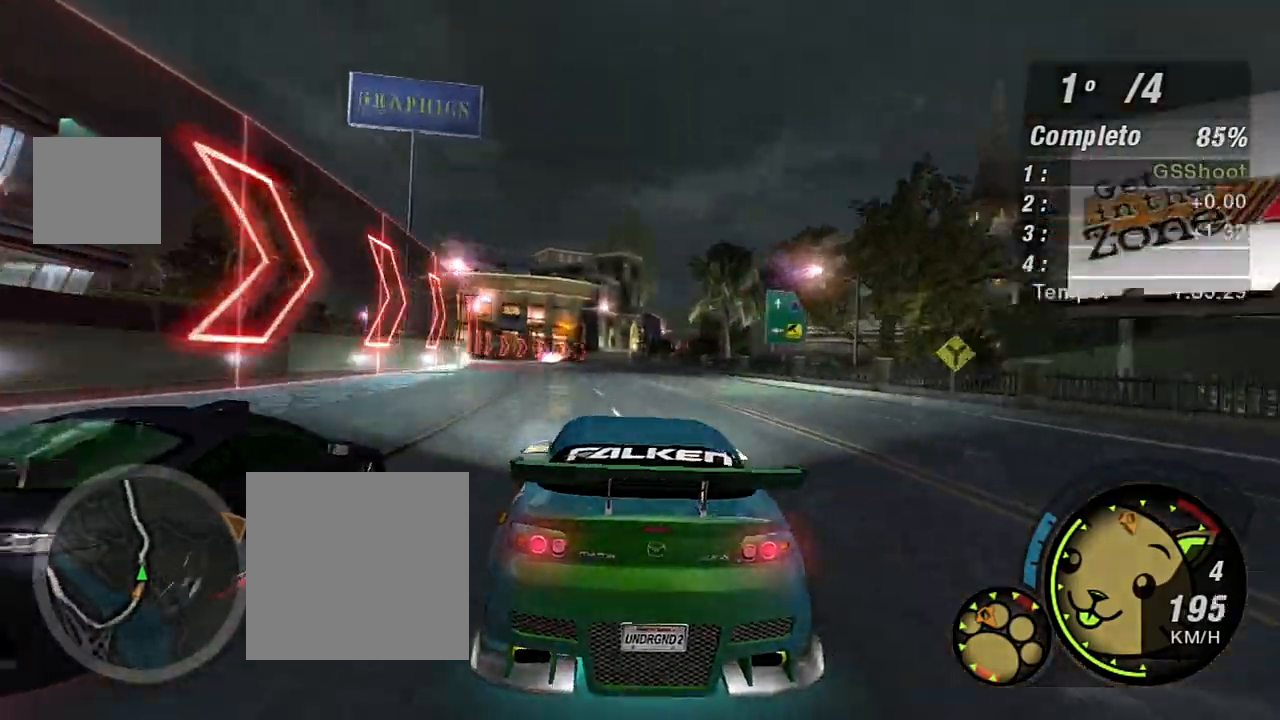
{"buttons": ["R2"], "left_stick": "center", "right_stick": "center", "events": [[233, "left_stick", "left"], [434, "left_stick", "center"]]}